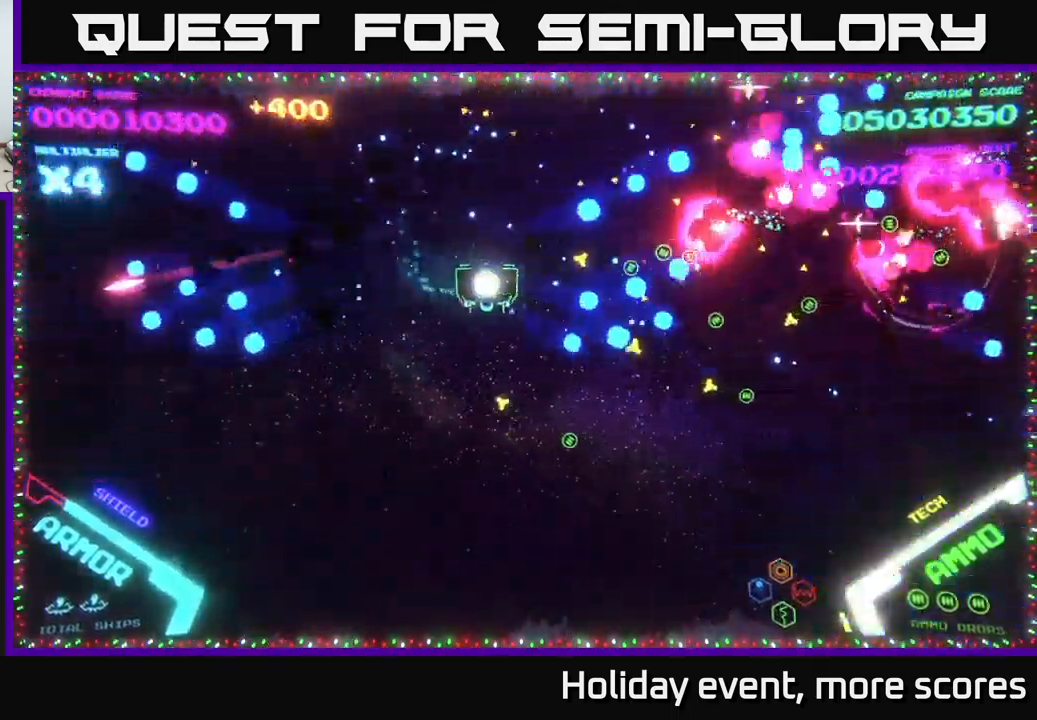
Gameplay with a controller (Xbox layout); each line is a JSON object with the inputs held at the frame after it. "events" lists button and stick changes between this image and that frame as [ms after this image, input, new state], when the widget could be followed in between.
{"buttons": [], "left_stick": "down-right", "right_stick": "center", "events": [[167, "left_stick", "right"], [467, "left_stick", "down-right"]]}
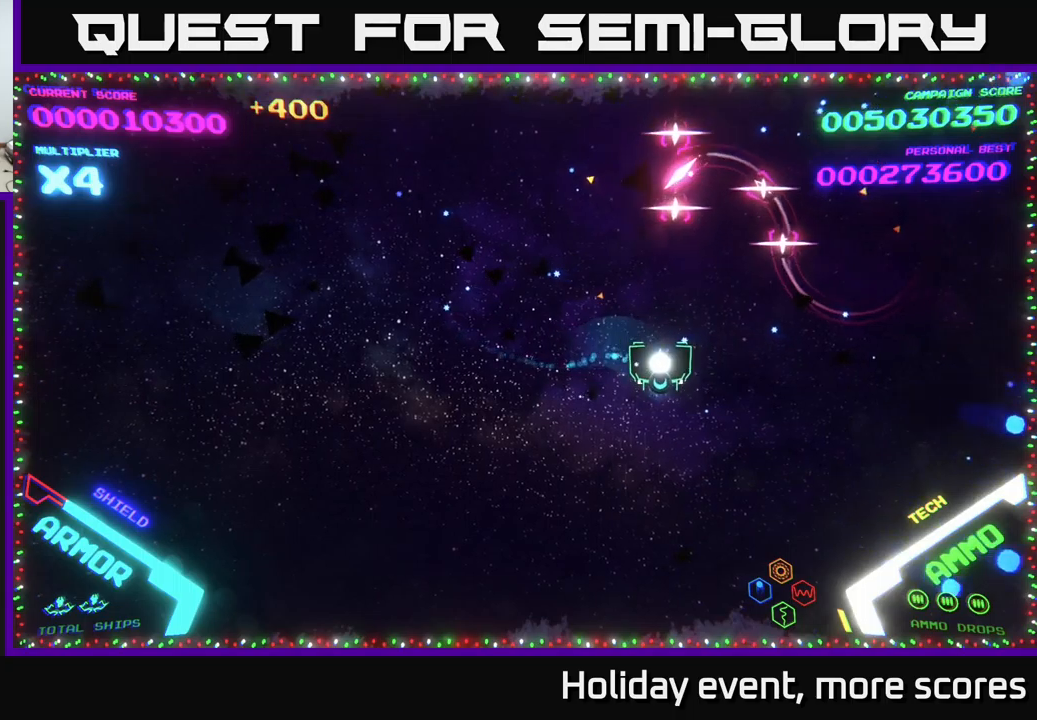
{"buttons": [], "left_stick": "up", "right_stick": "center", "events": [[117, "left_stick", "right"], [384, "left_stick", "up-right"], [484, "left_stick", "up"]]}
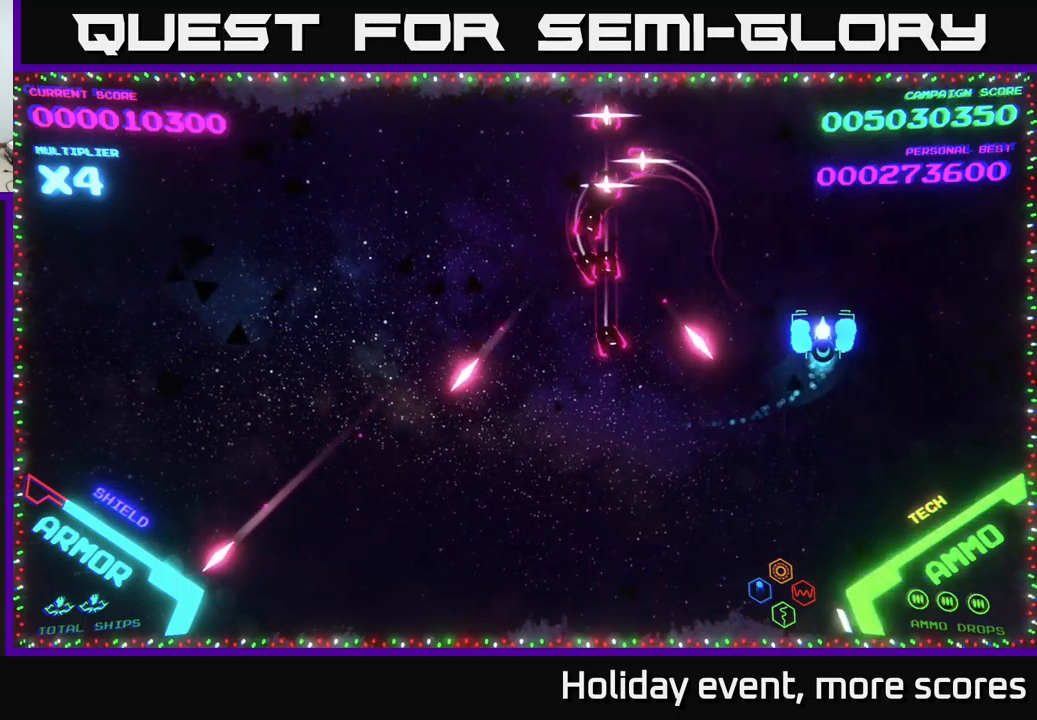
{"buttons": ["B"], "left_stick": "down", "right_stick": "center", "events": [[17, "B", "down"], [317, "B", "up"], [367, "B", "down"], [384, "left_stick", "down-left"], [450, "B", "up"], [484, "left_stick", "down"], [500, "B", "down"]]}
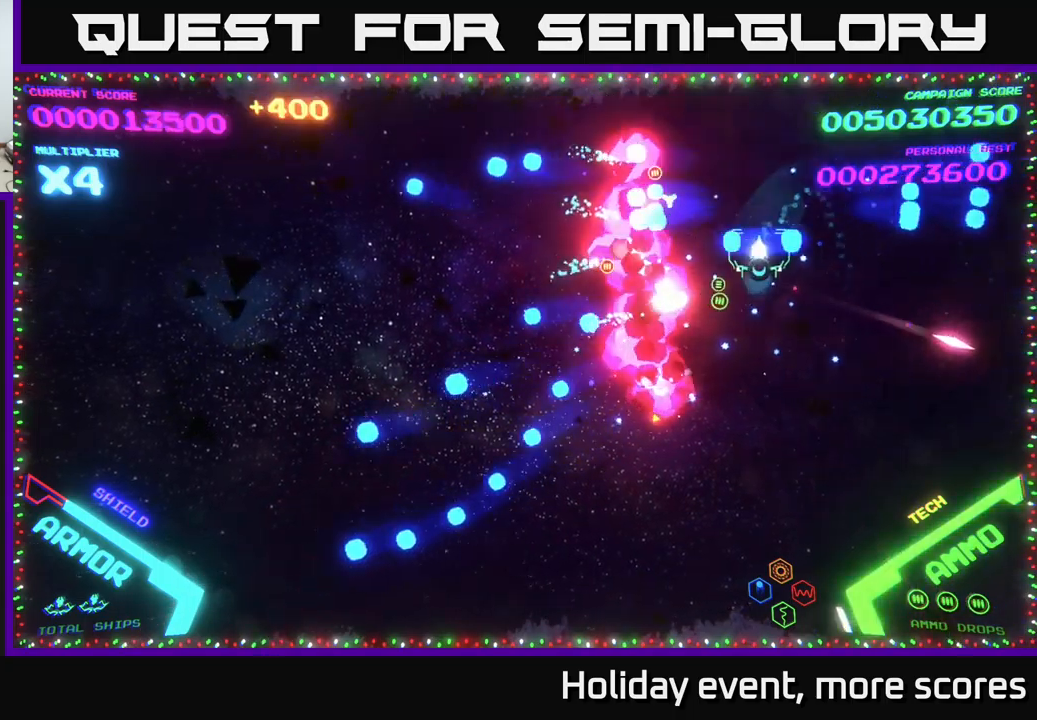
{"buttons": [], "left_stick": "left", "right_stick": "center", "events": [[117, "B", "up"], [117, "left_stick", "down-left"], [267, "left_stick", "left"]]}
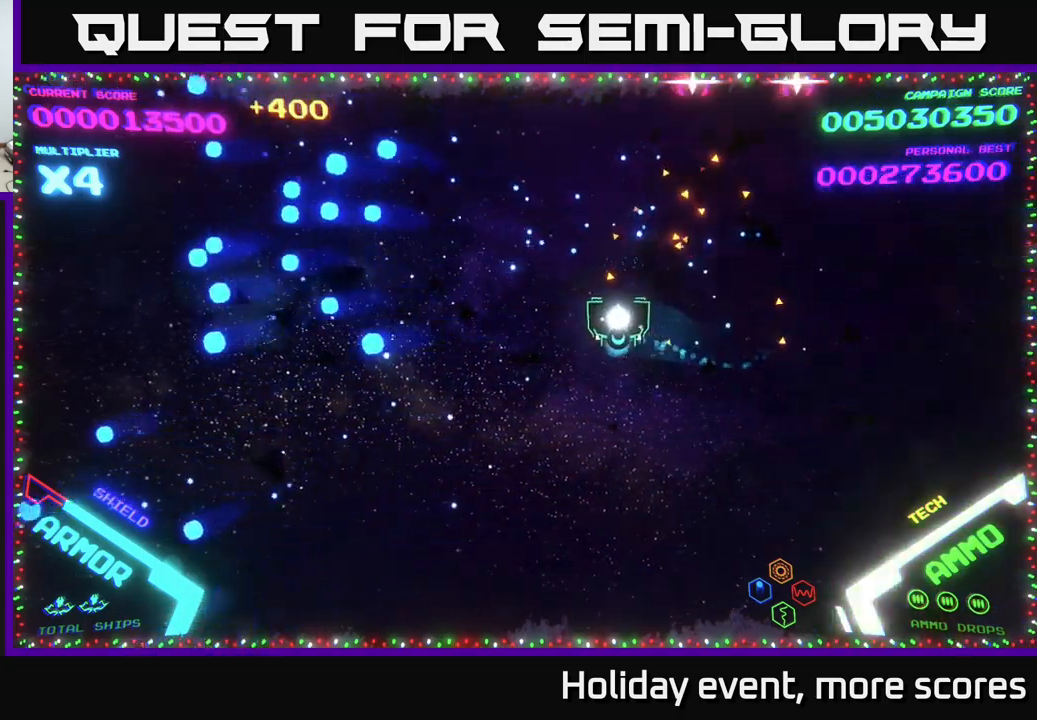
{"buttons": [], "left_stick": "left", "right_stick": "center", "events": [[134, "left_stick", "center"], [200, "left_stick", "right"], [300, "left_stick", "left"]]}
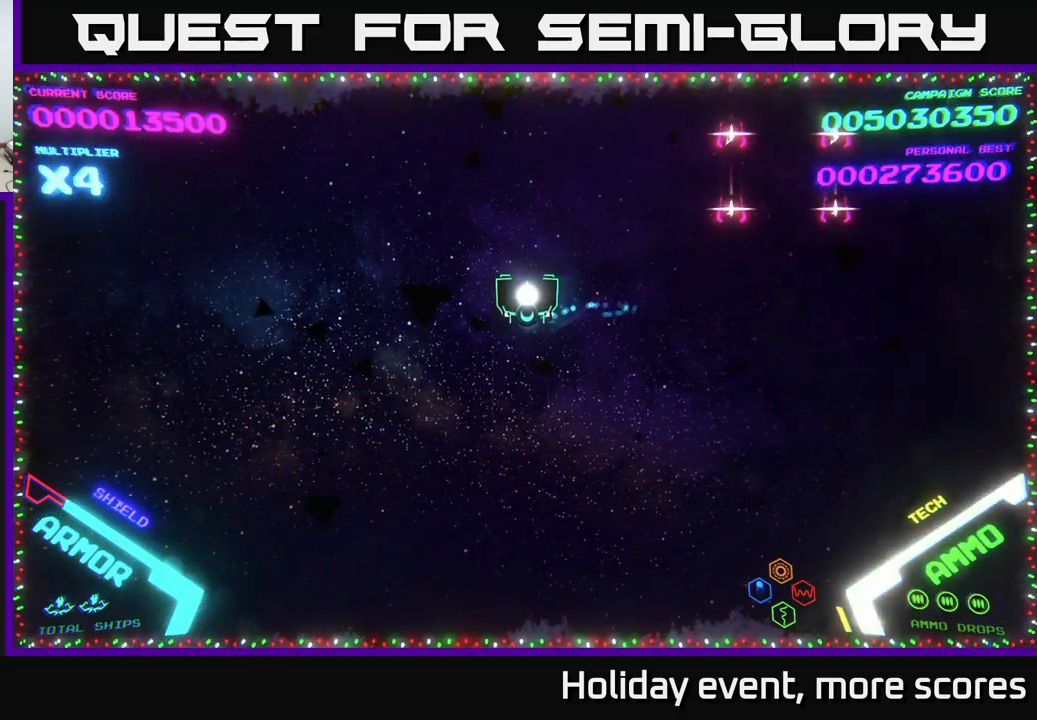
{"buttons": [], "left_stick": "right", "right_stick": "center", "events": [[100, "left_stick", "up"], [217, "left_stick", "up-right"], [500, "left_stick", "right"]]}
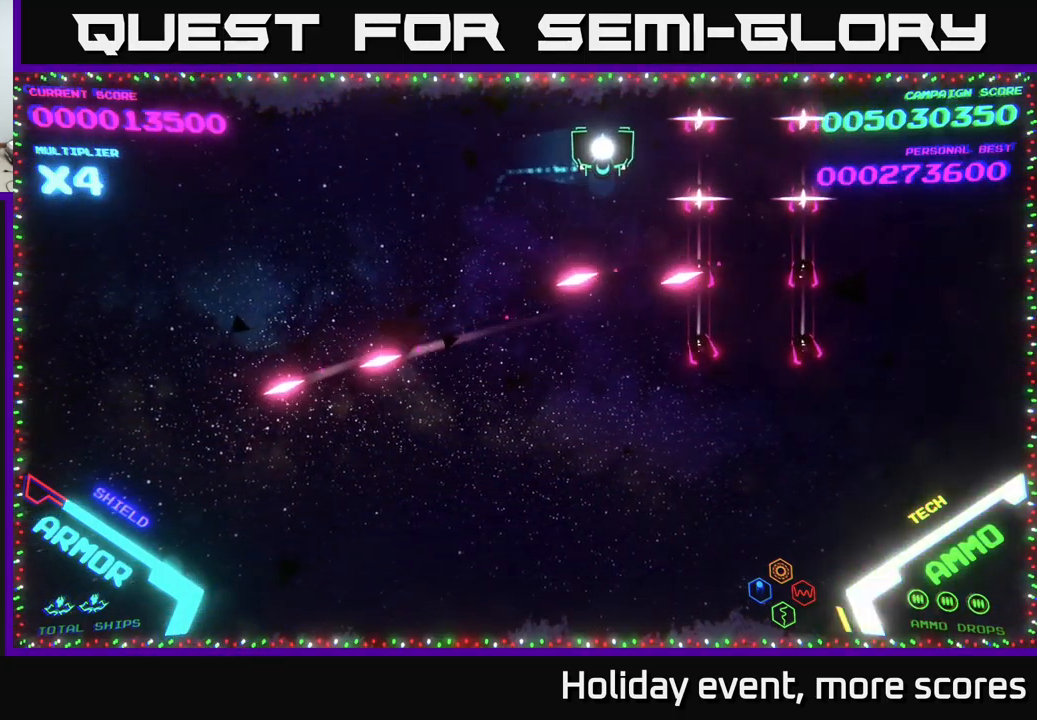
{"buttons": [], "left_stick": "center", "right_stick": "center", "events": [[117, "left_stick", "center"]]}
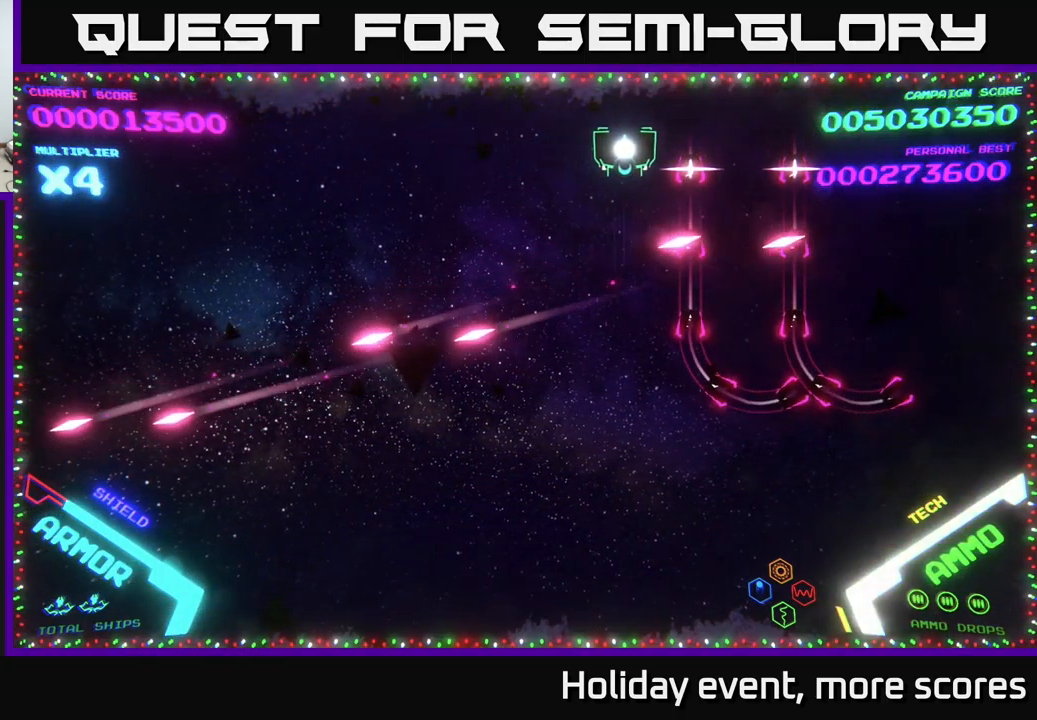
{"buttons": [], "left_stick": "center", "right_stick": "center", "events": []}
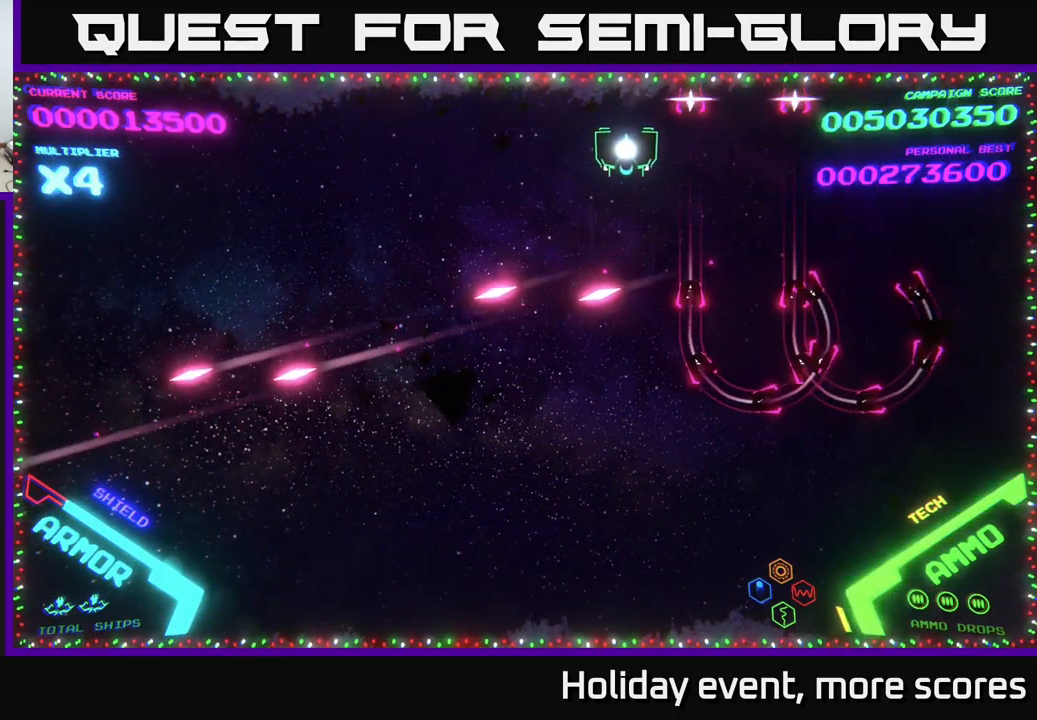
{"buttons": [], "left_stick": "center", "right_stick": "center", "events": []}
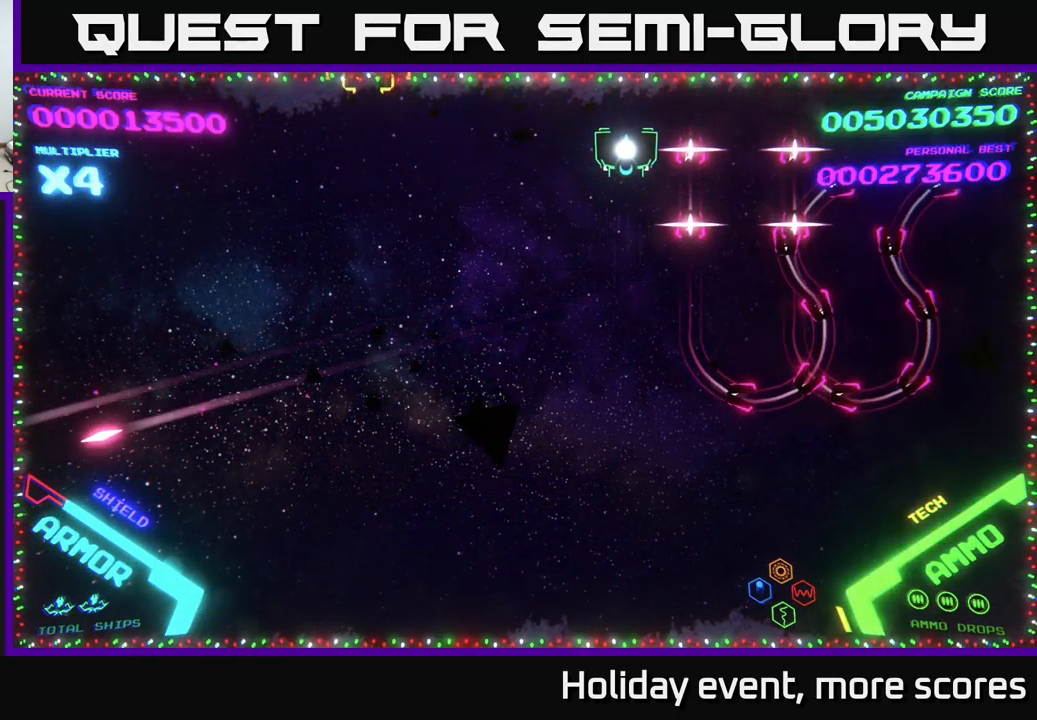
{"buttons": [], "left_stick": "center", "right_stick": "center", "events": []}
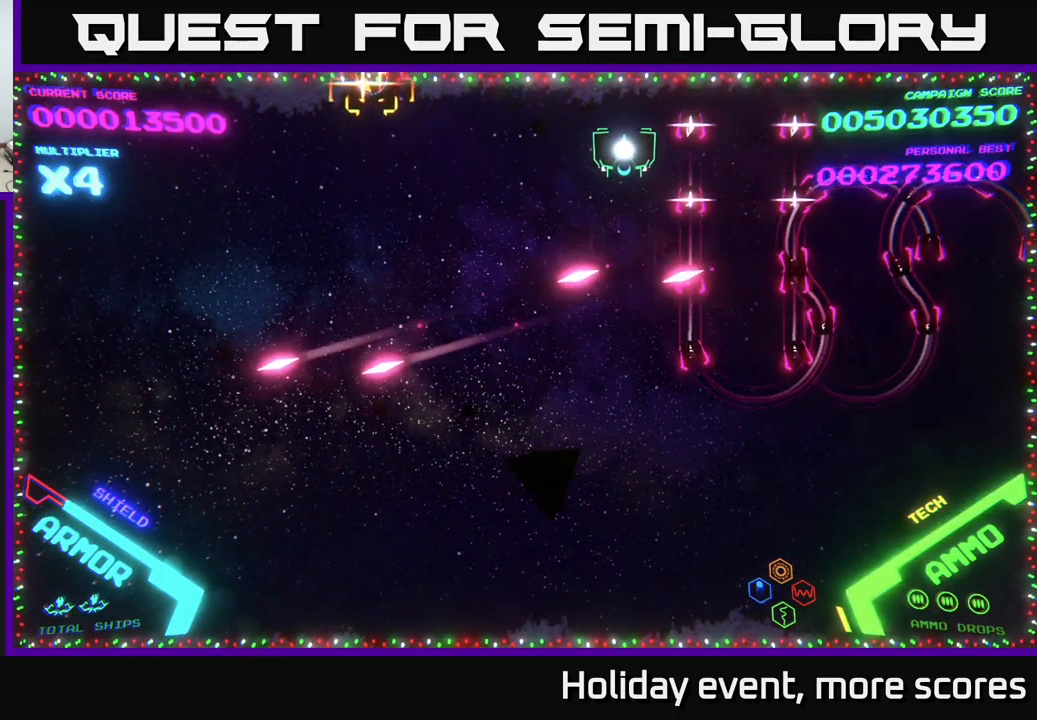
{"buttons": [], "left_stick": "center", "right_stick": "center", "events": []}
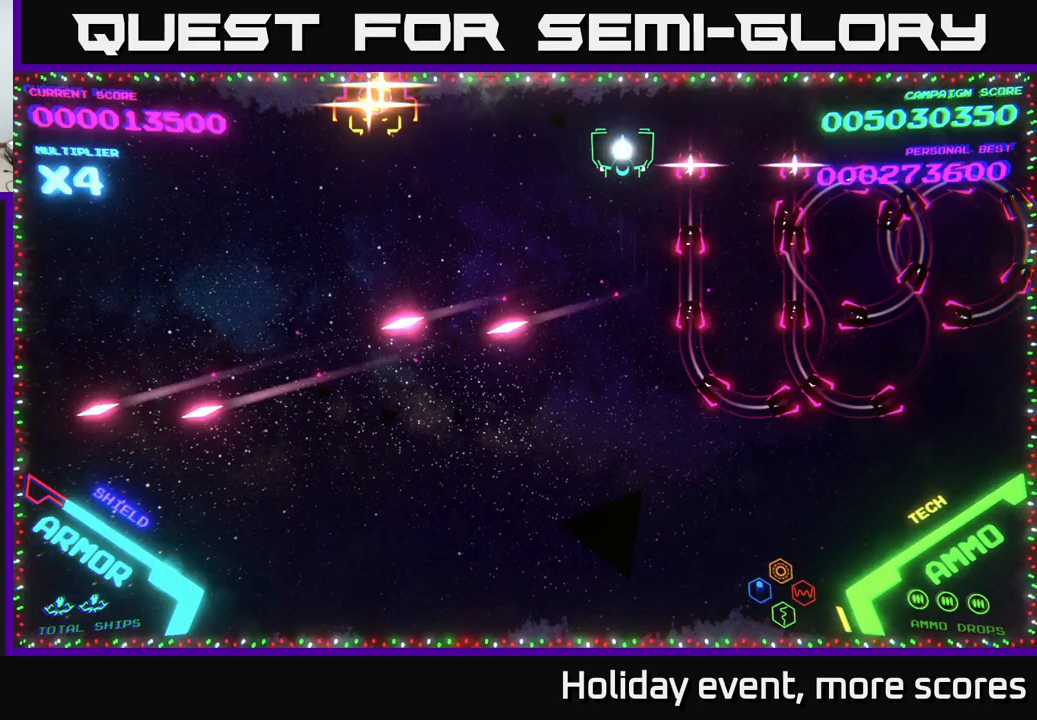
{"buttons": [], "left_stick": "right", "right_stick": "center", "events": [[33, "left_stick", "right"], [200, "left_stick", "center"], [317, "left_stick", "right"]]}
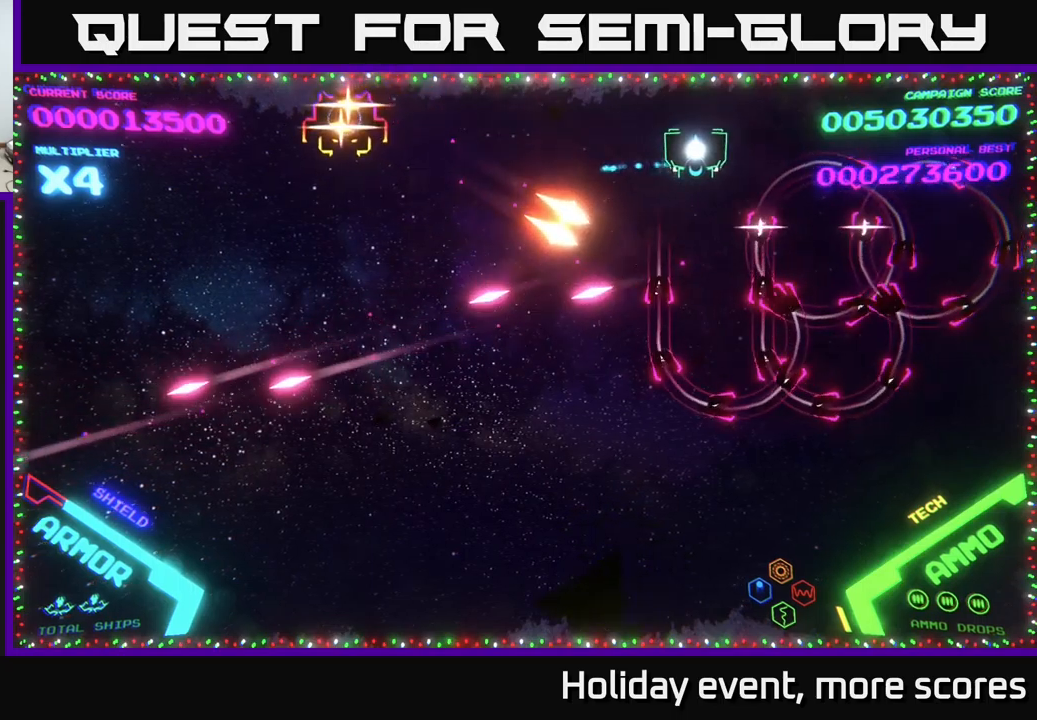
{"buttons": ["B"], "left_stick": "down", "right_stick": "center", "events": [[67, "left_stick", "center"], [200, "left_stick", "down-left"], [233, "B", "down"], [450, "left_stick", "down"]]}
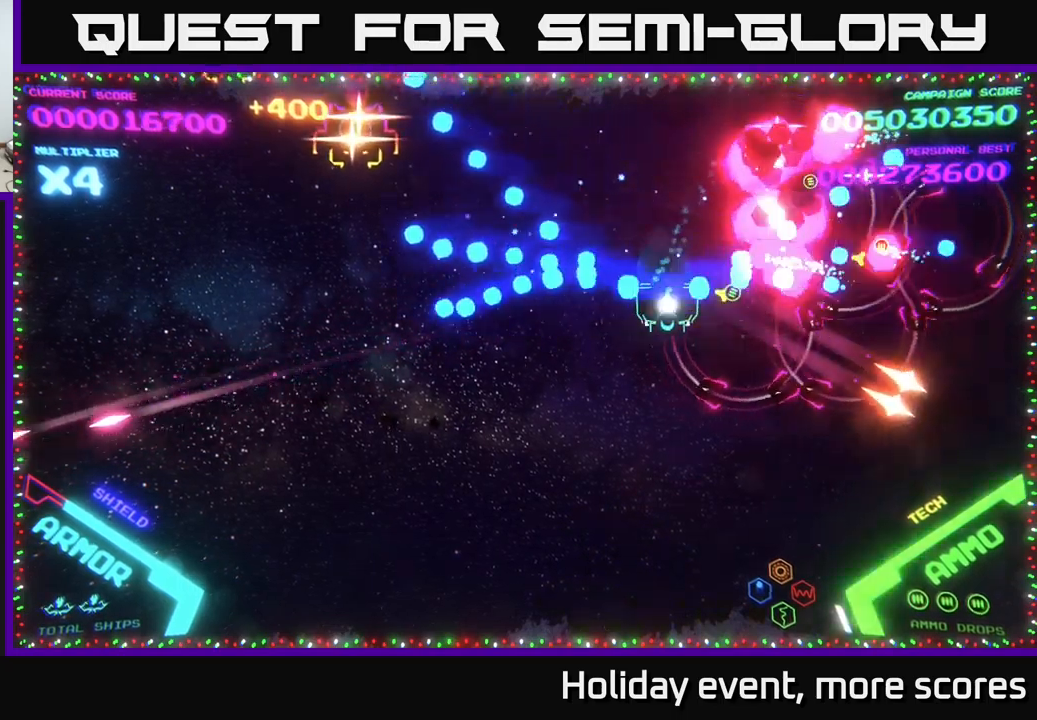
{"buttons": [], "left_stick": "up-right", "right_stick": "center", "events": [[50, "left_stick", "down-right"], [333, "B", "up"], [350, "left_stick", "up-right"]]}
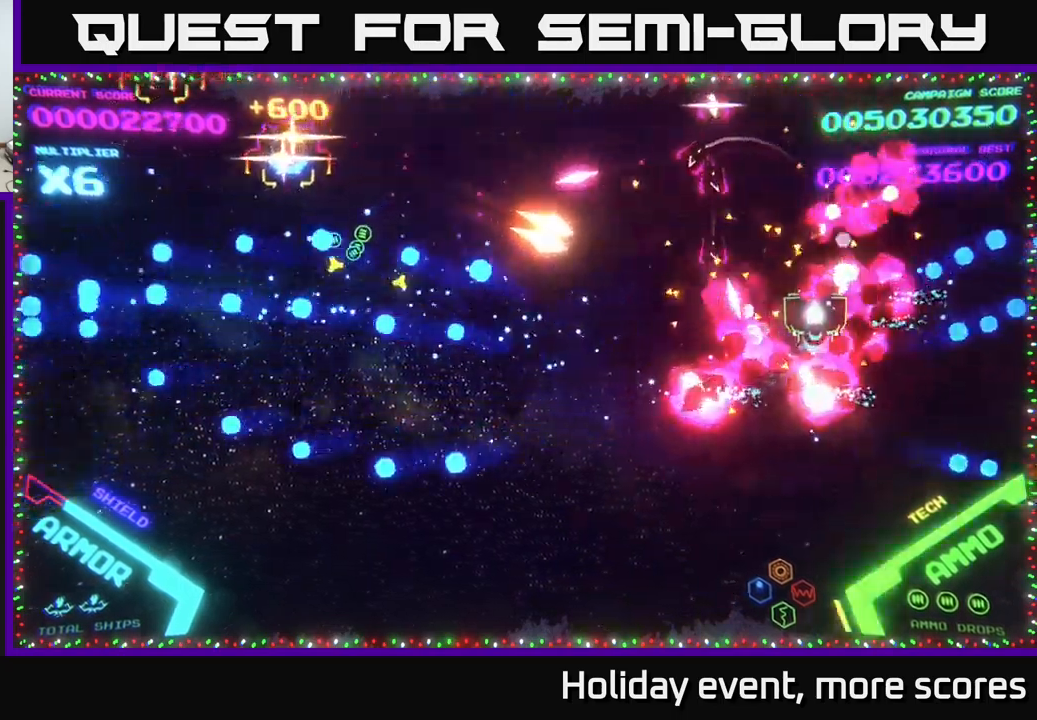
{"buttons": ["B"], "left_stick": "down", "right_stick": "center", "events": [[383, "left_stick", "down-left"], [467, "B", "down"], [483, "left_stick", "down"]]}
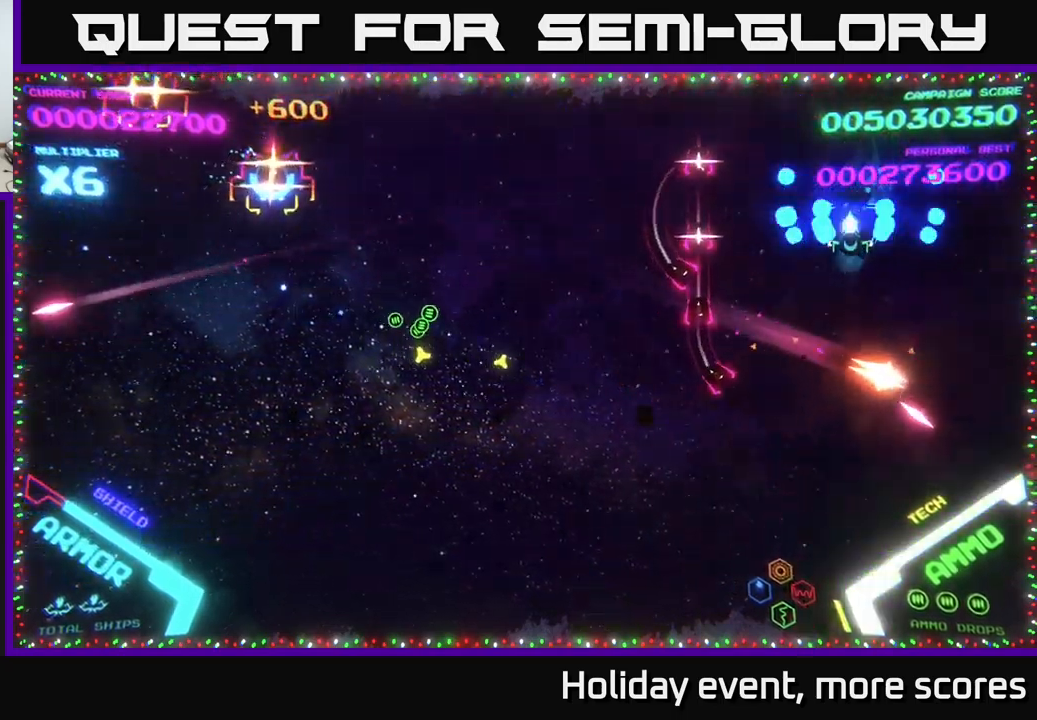
{"buttons": [], "left_stick": "left", "right_stick": "center", "events": [[67, "B", "up"], [167, "B", "down"], [233, "B", "up"], [267, "B", "down"], [350, "B", "up"], [367, "left_stick", "down-left"], [467, "left_stick", "left"]]}
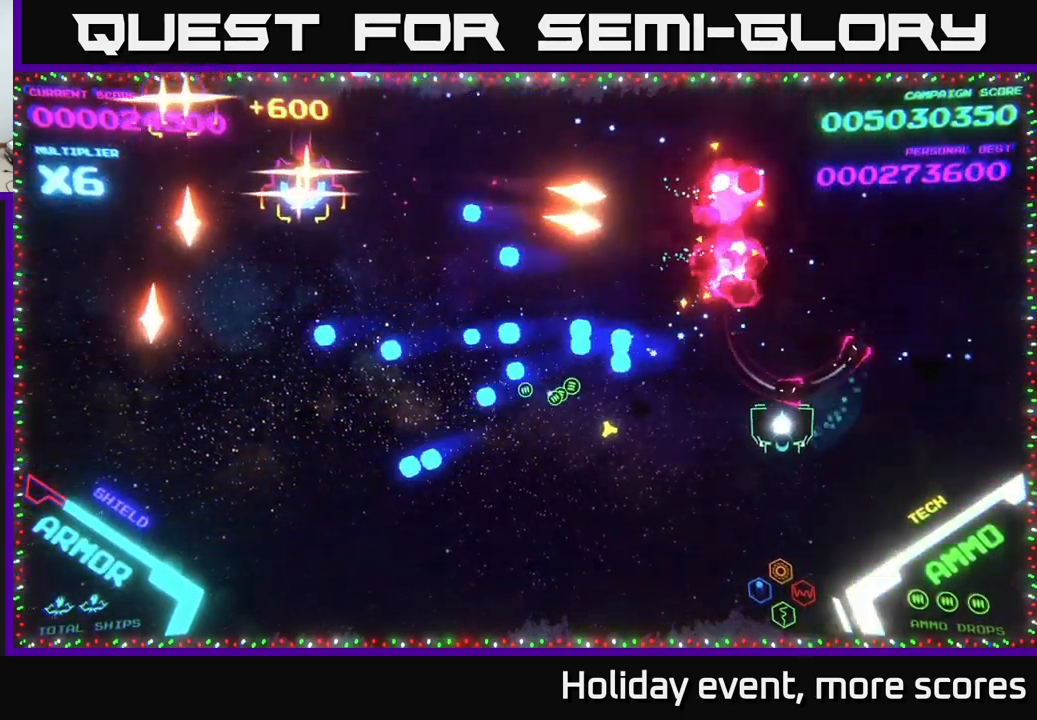
{"buttons": ["B"], "left_stick": "up-right", "right_stick": "center", "events": [[150, "left_stick", "up-left"], [300, "left_stick", "up"], [350, "B", "down"], [450, "B", "up"], [467, "left_stick", "up-right"], [500, "B", "down"]]}
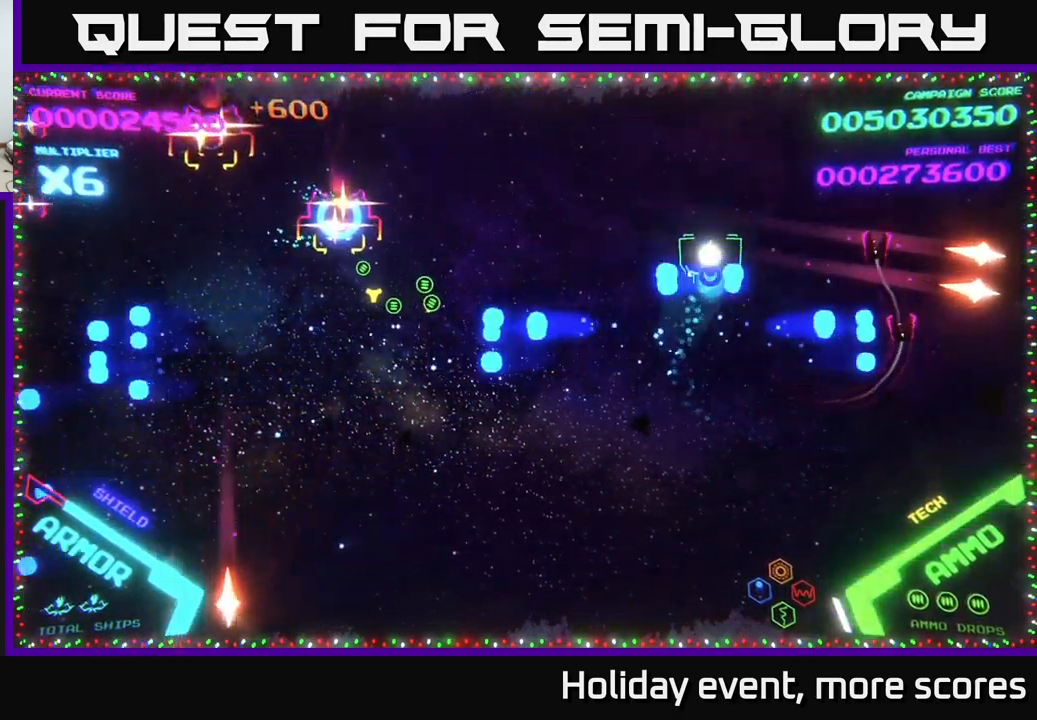
{"buttons": [], "left_stick": "up-right", "right_stick": "center", "events": [[67, "B", "up"], [383, "left_stick", "down"], [500, "left_stick", "up-right"]]}
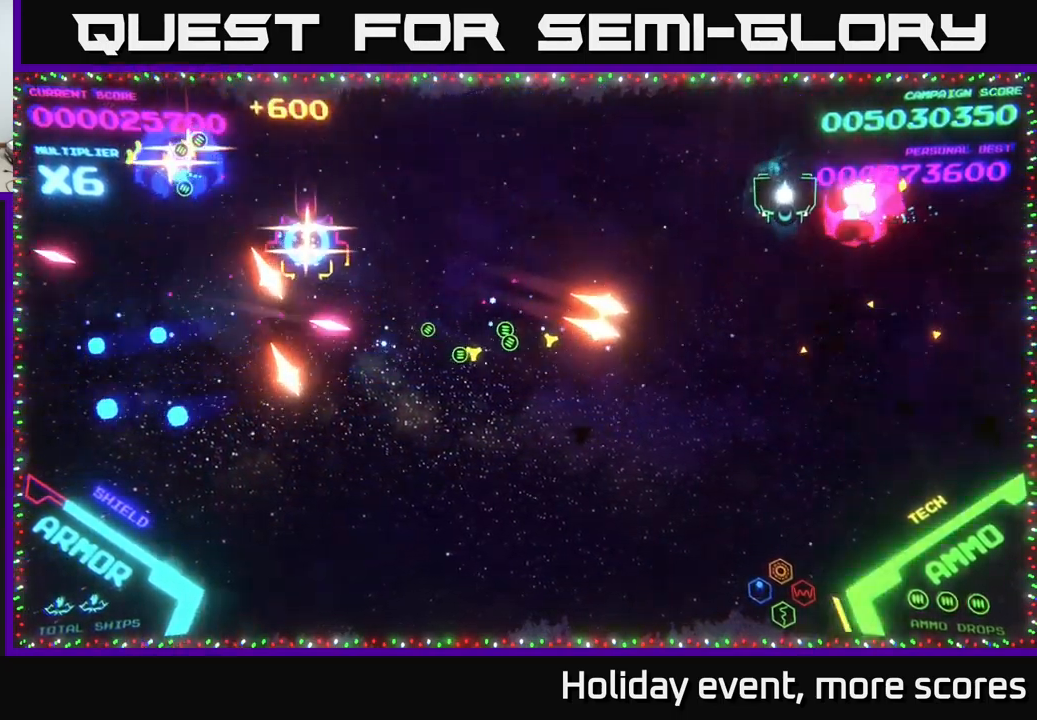
{"buttons": [], "left_stick": "down", "right_stick": "center", "events": [[100, "left_stick", "up-left"], [150, "left_stick", "down-left"], [333, "left_stick", "down"]]}
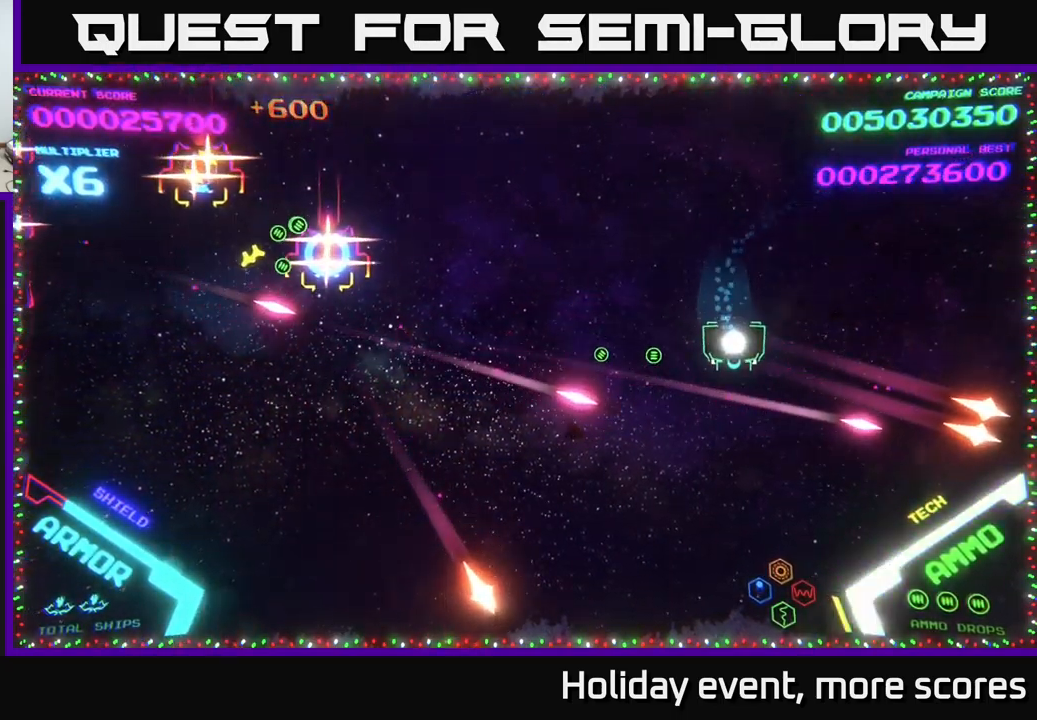
{"buttons": [], "left_stick": "down-left", "right_stick": "center", "events": [[217, "left_stick", "left"], [317, "left_stick", "down-left"]]}
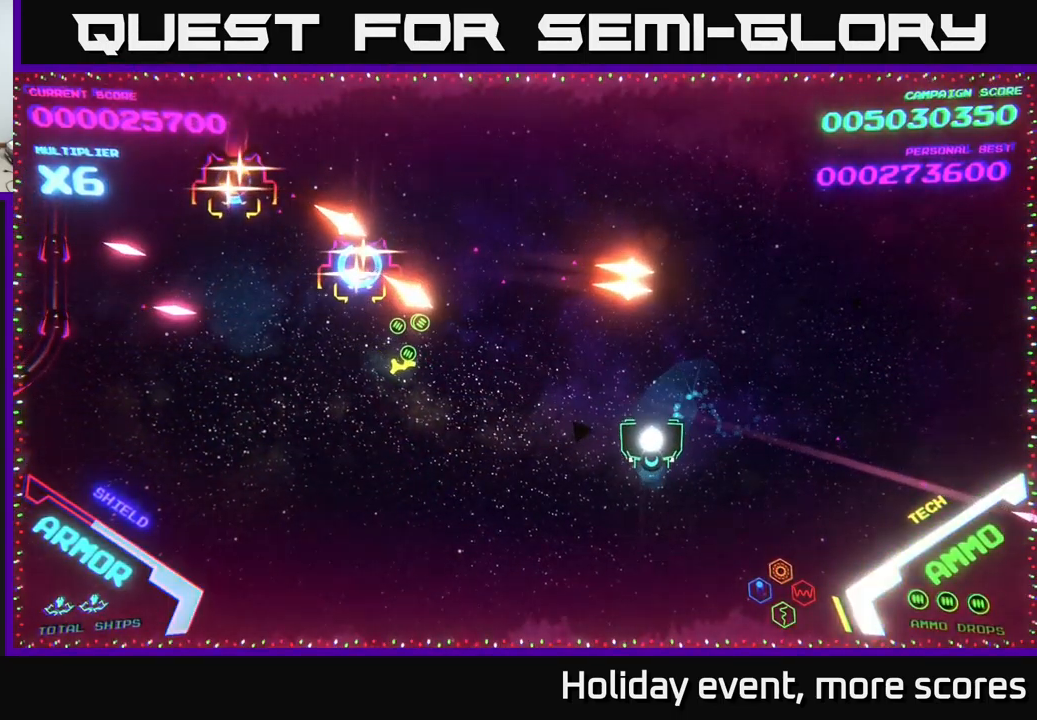
{"buttons": [], "left_stick": "left", "right_stick": "center", "events": [[217, "left_stick", "left"]]}
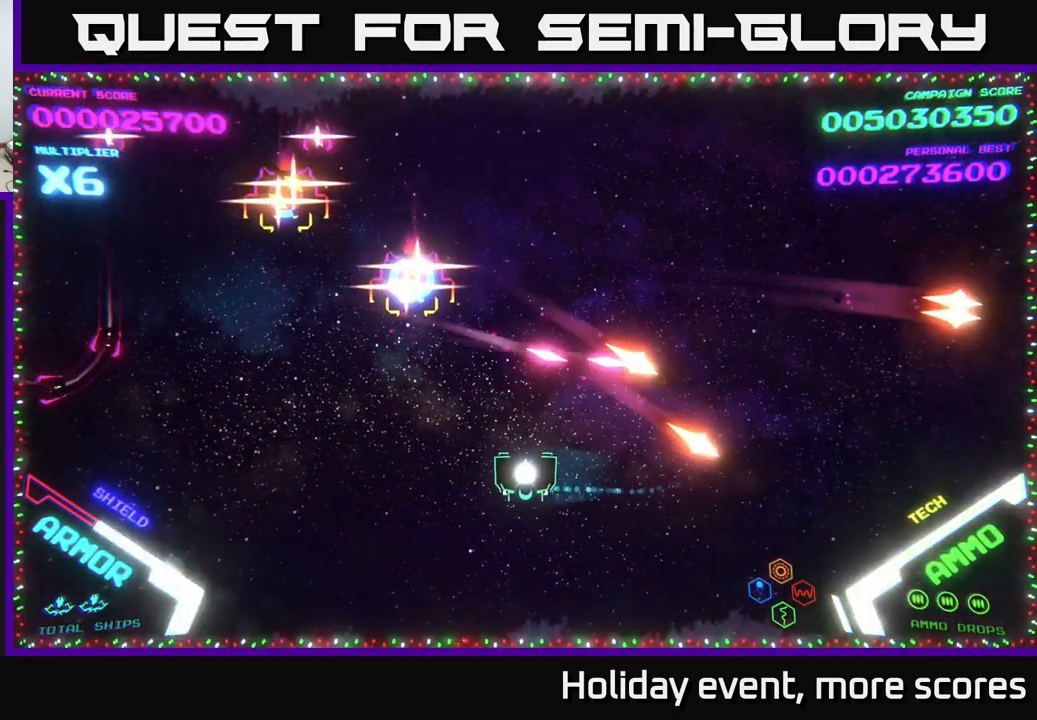
{"buttons": [], "left_stick": "up-left", "right_stick": "center", "events": [[233, "X", "down"], [266, "X", "up"], [416, "left_stick", "up-left"]]}
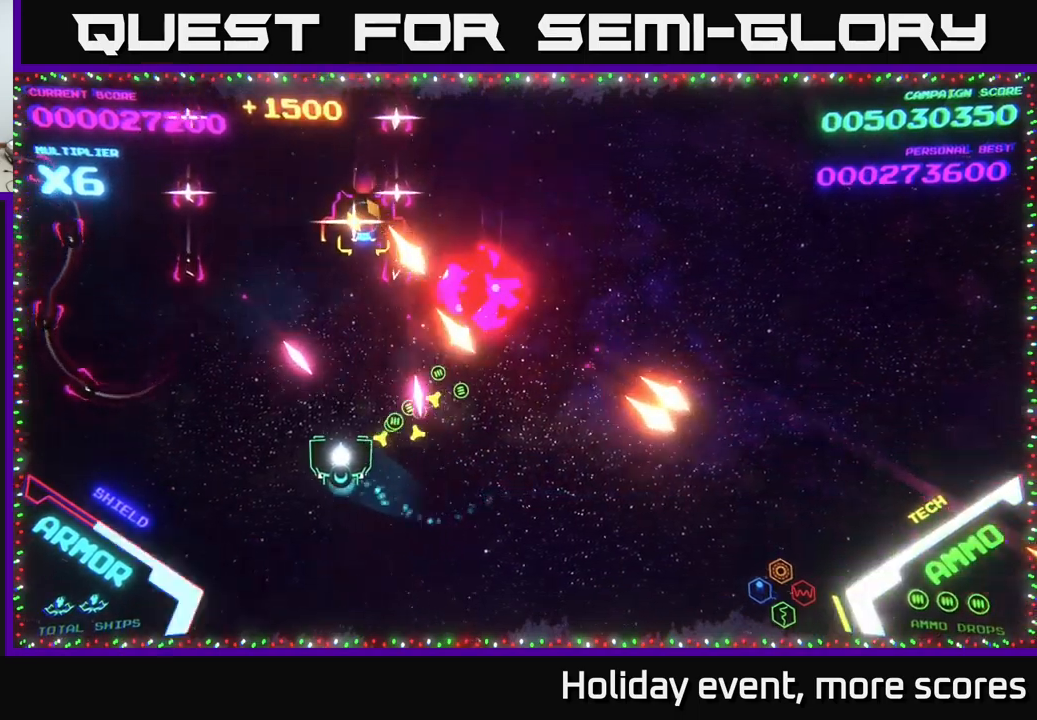
{"buttons": [], "left_stick": "down-left", "right_stick": "center", "events": [[333, "left_stick", "down-left"]]}
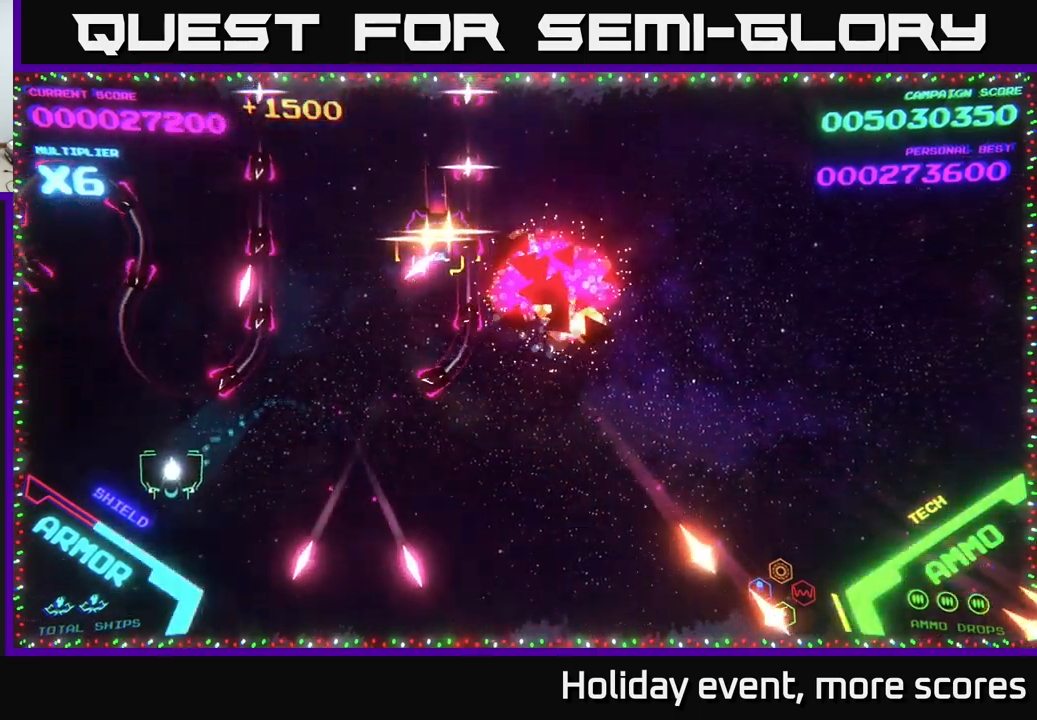
{"buttons": [], "left_stick": "up-left", "right_stick": "center", "events": [[33, "left_stick", "left"], [150, "left_stick", "up-left"]]}
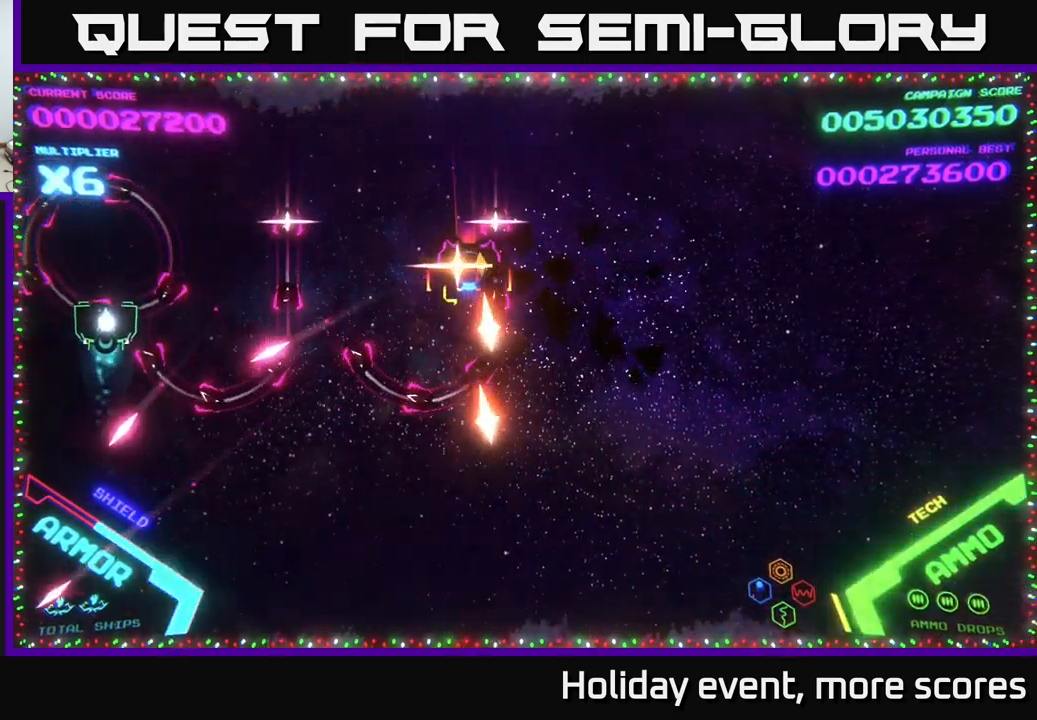
{"buttons": ["B"], "left_stick": "down", "right_stick": "center", "events": [[100, "left_stick", "down-left"], [167, "left_stick", "up-left"], [217, "B", "down"], [350, "left_stick", "down"]]}
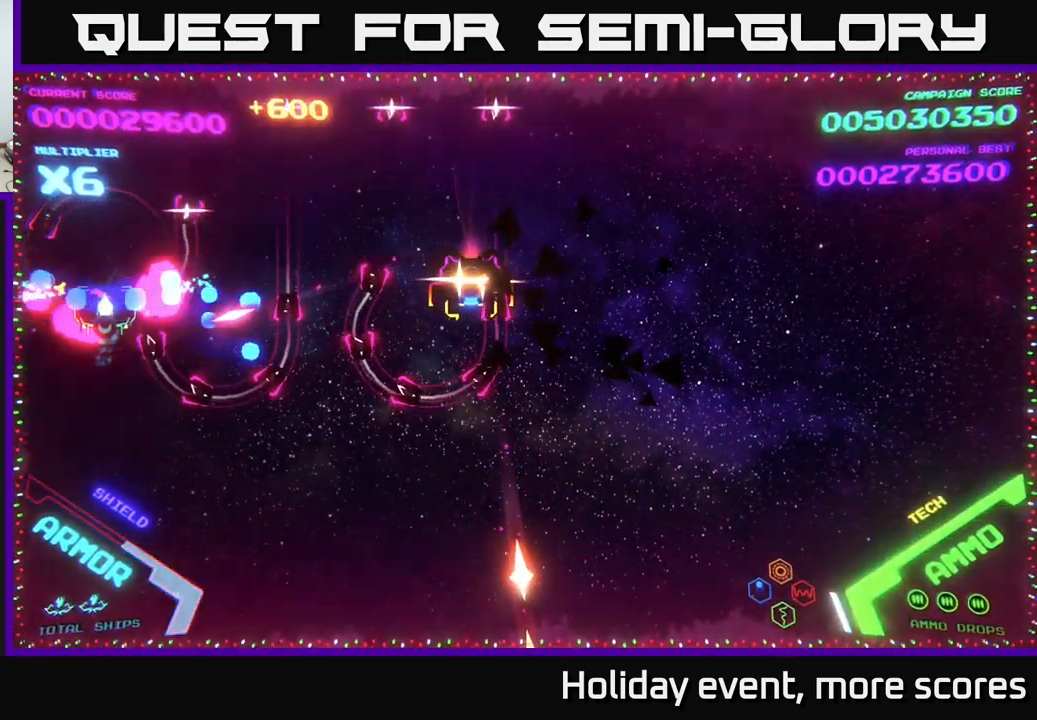
{"buttons": ["B"], "left_stick": "down", "right_stick": "center", "events": [[67, "left_stick", "up-left"], [183, "left_stick", "up"], [217, "B", "up"], [267, "B", "down"], [433, "B", "up"], [433, "left_stick", "down"], [483, "B", "down"]]}
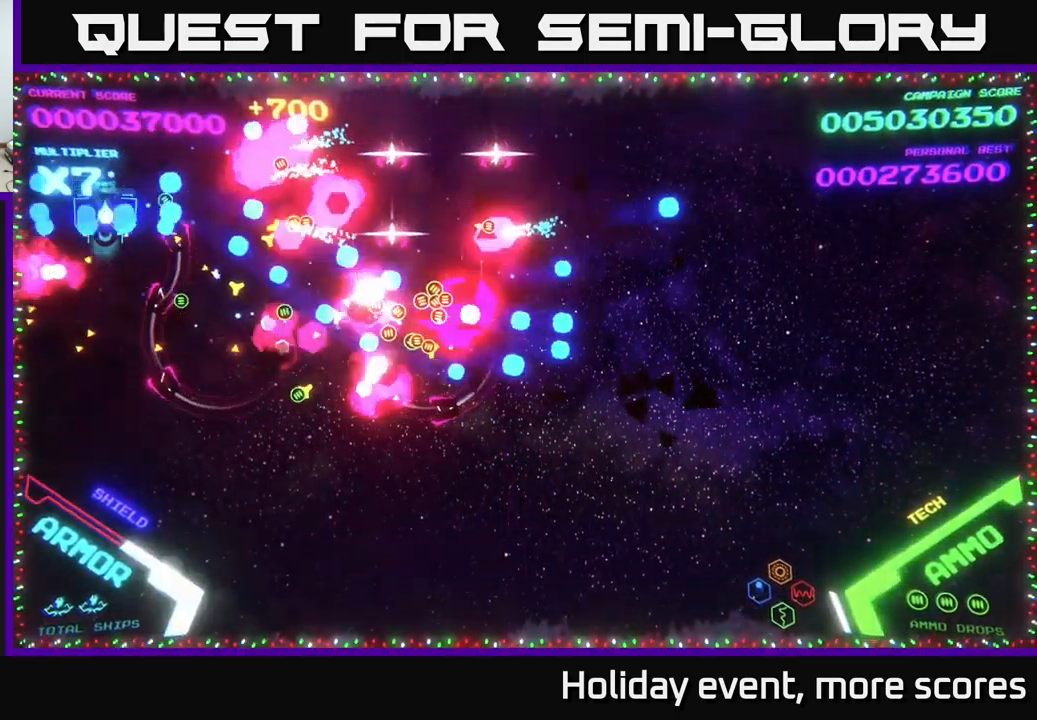
{"buttons": [], "left_stick": "down-right", "right_stick": "center", "events": [[367, "B", "up"], [417, "left_stick", "down-right"]]}
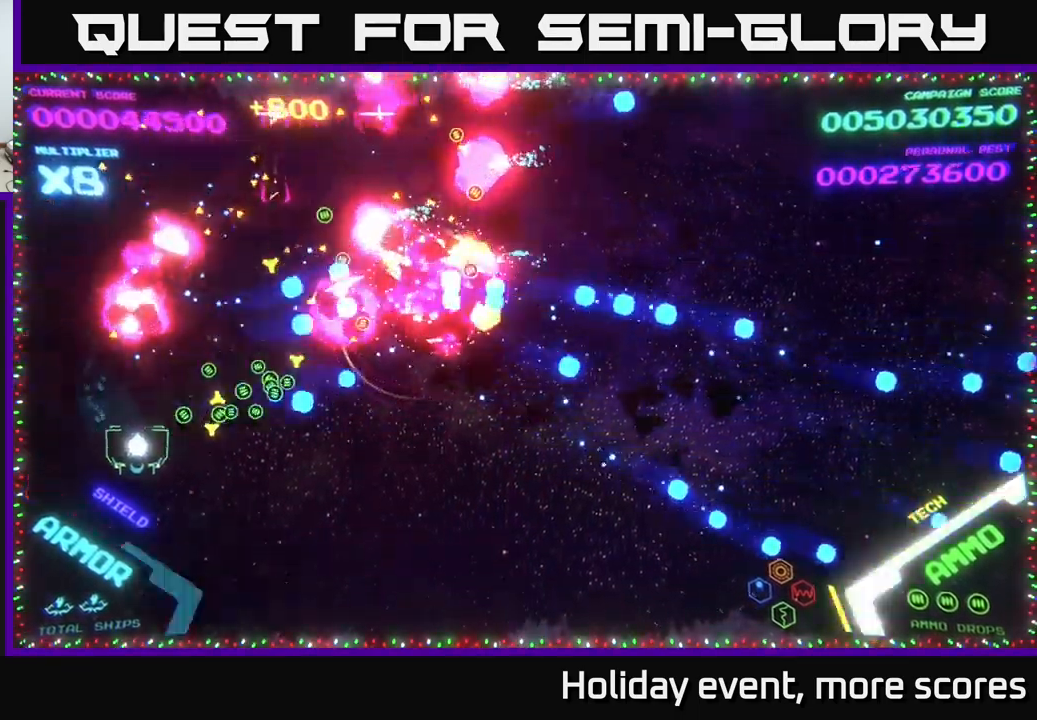
{"buttons": [], "left_stick": "right", "right_stick": "center", "events": [[167, "left_stick", "right"]]}
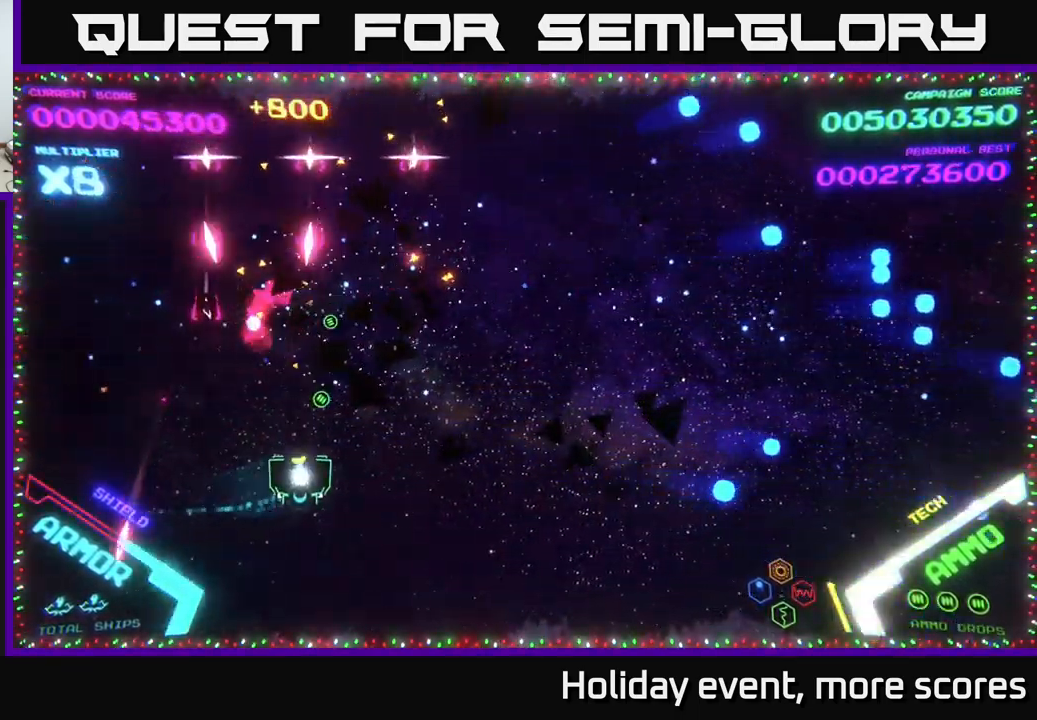
{"buttons": [], "left_stick": "up-right", "right_stick": "center", "events": [[133, "left_stick", "up-right"]]}
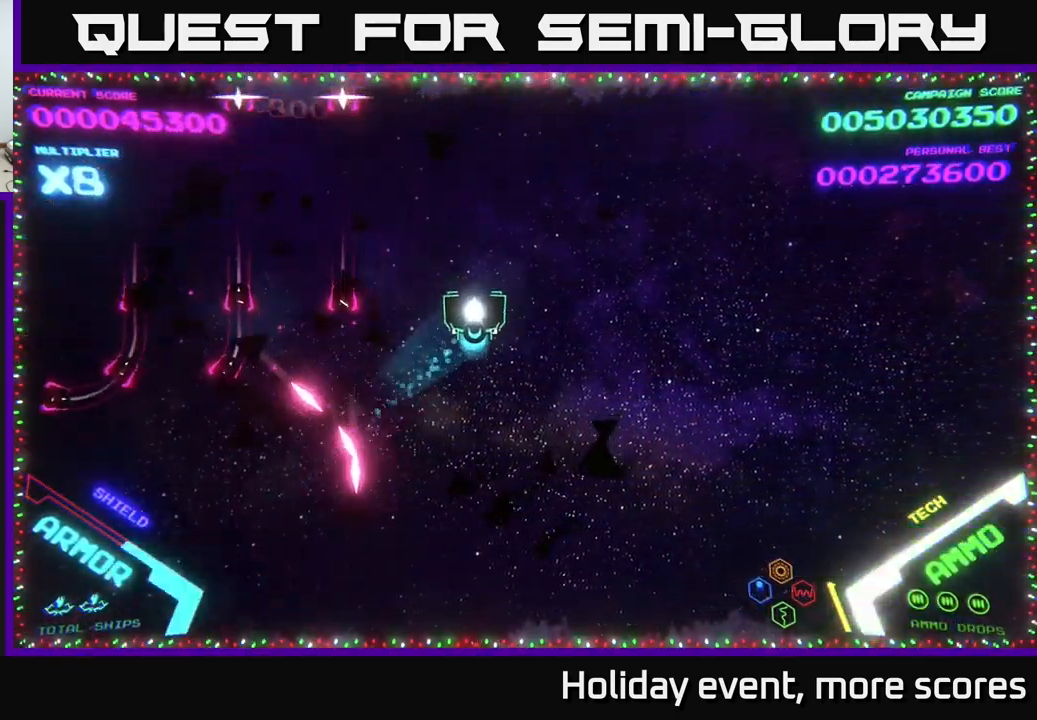
{"buttons": [], "left_stick": "left", "right_stick": "center", "events": [[217, "left_stick", "up-left"], [483, "left_stick", "left"]]}
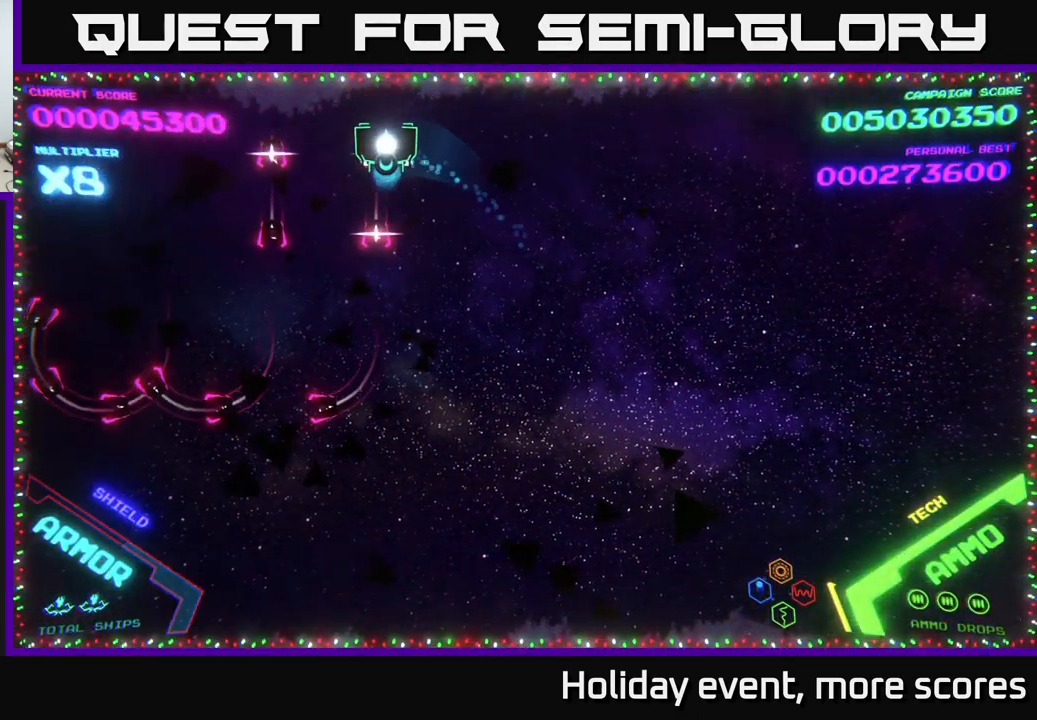
{"buttons": [], "left_stick": "left", "right_stick": "center", "events": []}